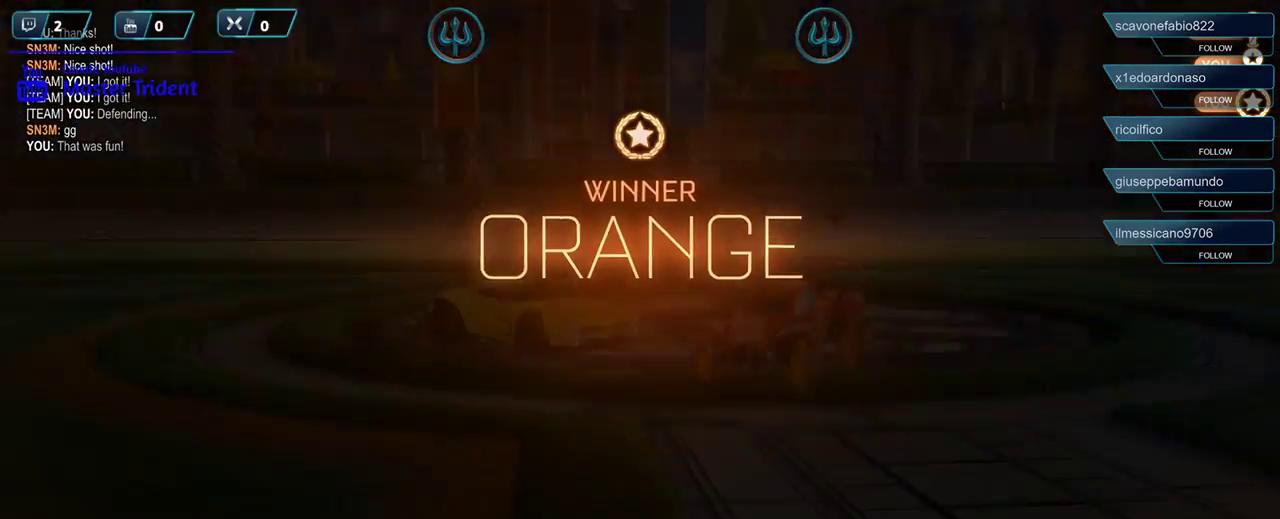
Gameplay with a controller (Xbox layout); each line is a JSON object with the inputs held at the frame after it. "events" lists button and stick changes between this image and that frame as [ms after this image, input, new state], when the widget could be followed in between.
{"buttons": [], "left_stick": "down-left", "right_stick": "center", "events": [[333, "left_stick", "left"], [400, "A", "down"], [450, "left_stick", "down-left"], [500, "A", "up"]]}
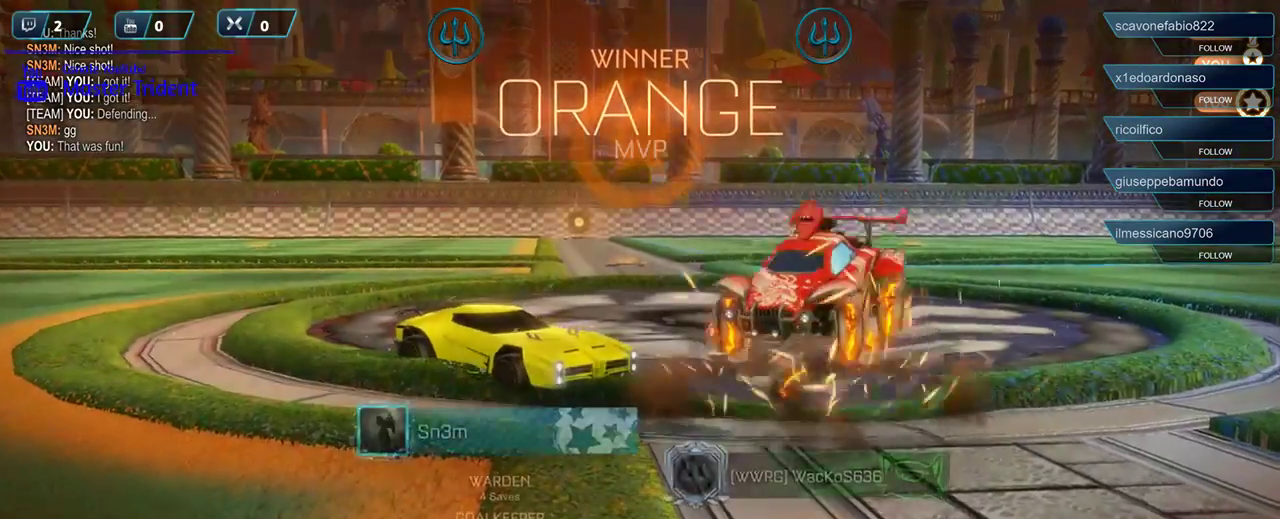
{"buttons": ["X", "R1"], "left_stick": "down", "right_stick": "center", "events": [[167, "left_stick", "down"], [467, "R1", "down"], [467, "X", "down"]]}
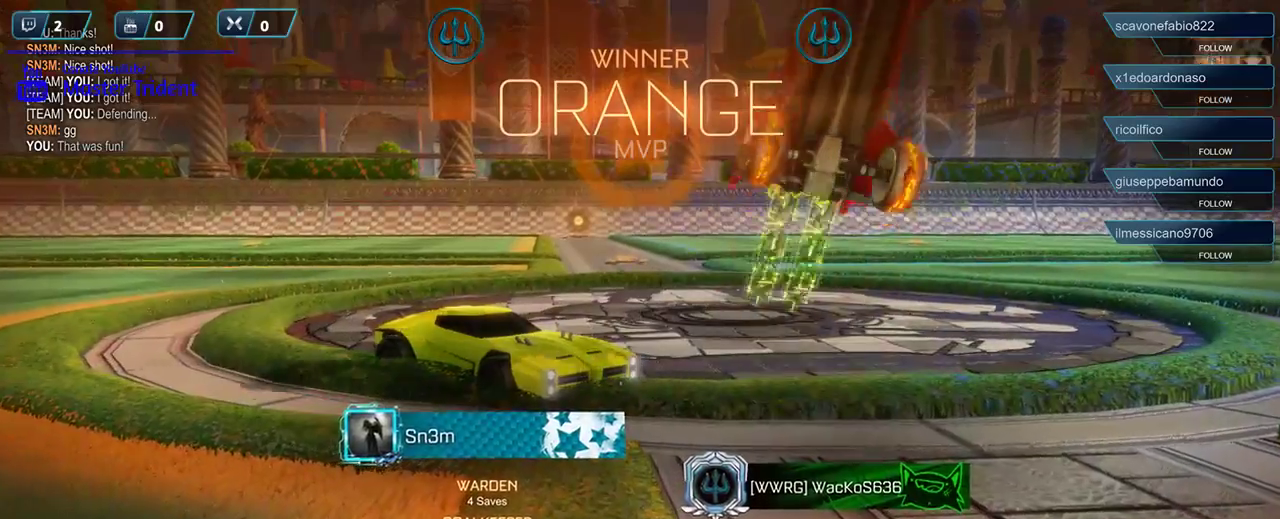
{"buttons": ["X", "R1"], "left_stick": "down", "right_stick": "center", "events": []}
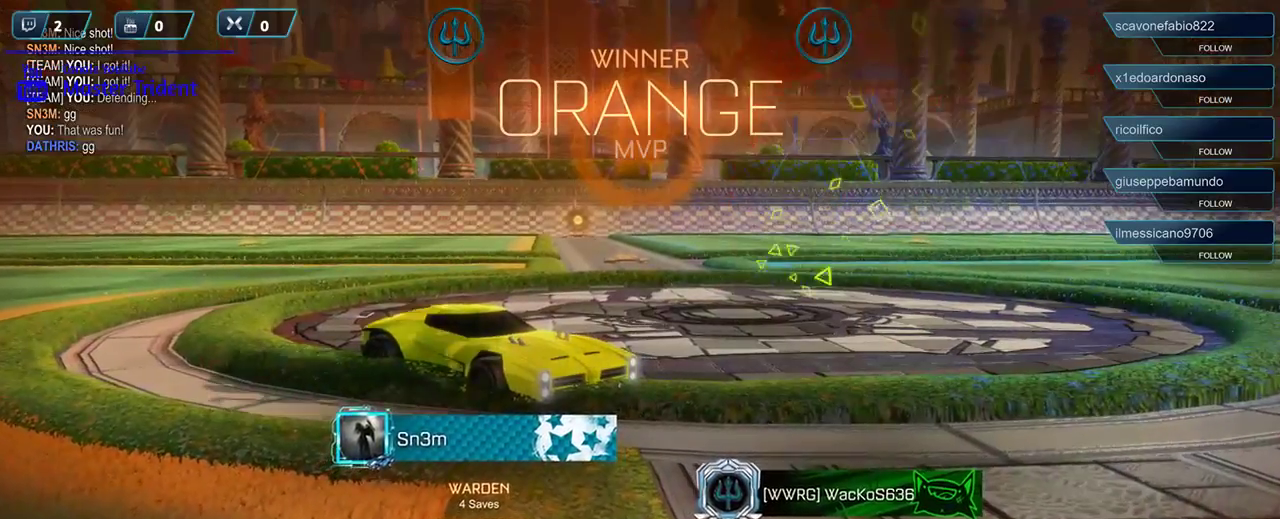
{"buttons": ["X", "R1"], "left_stick": "down", "right_stick": "center", "events": [[33, "R1", "up"], [233, "X", "up"], [300, "X", "down"], [367, "R1", "down"]]}
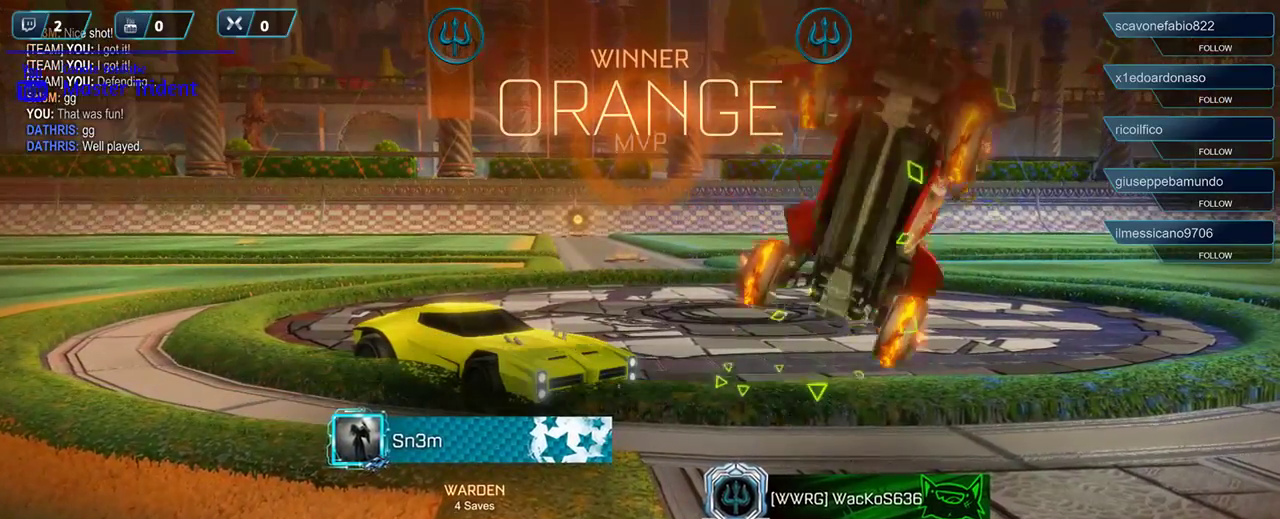
{"buttons": ["X", "R1"], "left_stick": "down", "right_stick": "center", "events": []}
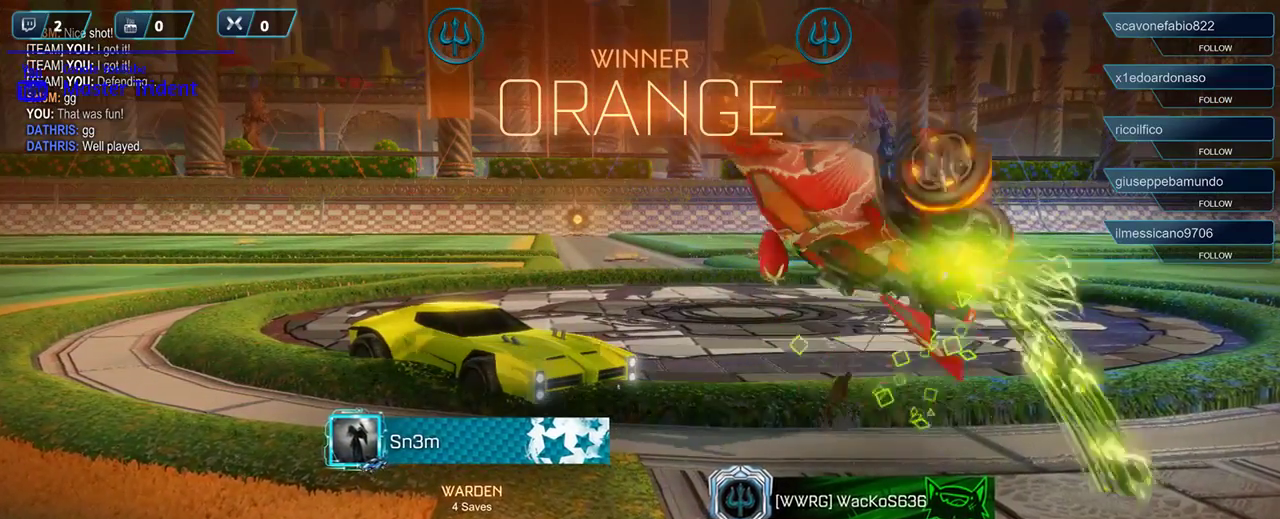
{"buttons": ["X", "R1"], "left_stick": "down", "right_stick": "center", "events": [[67, "R1", "up"], [333, "R1", "down"]]}
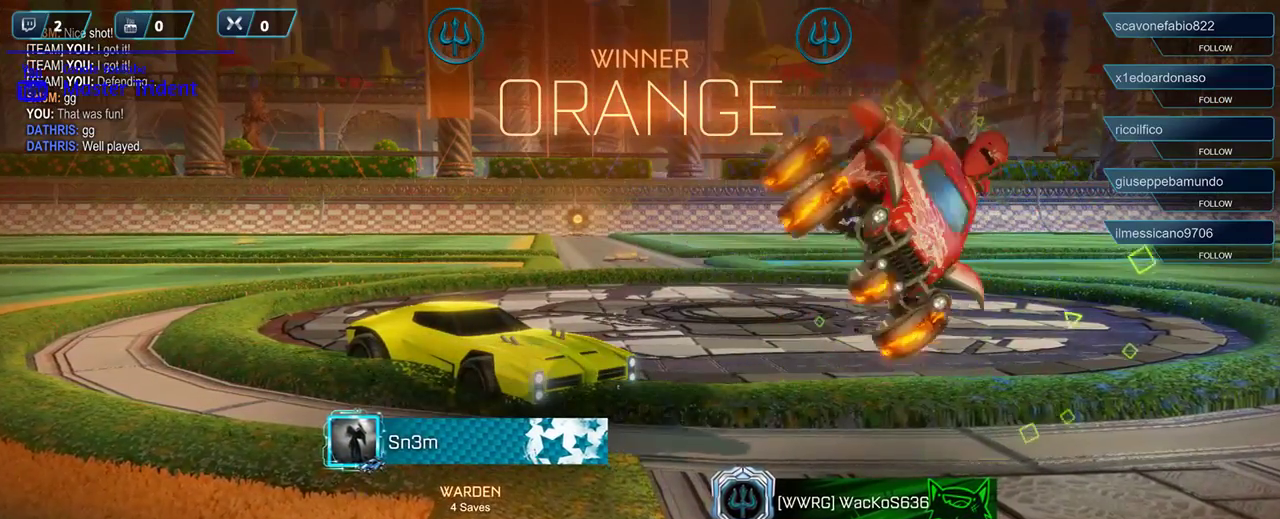
{"buttons": ["X", "R1"], "left_stick": "down", "right_stick": "center", "events": []}
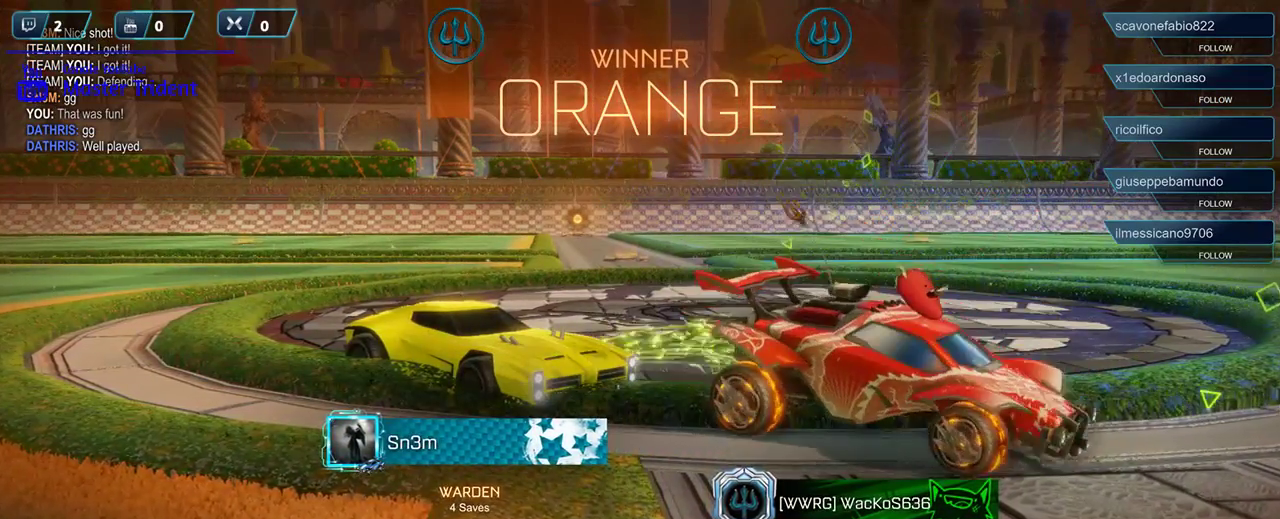
{"buttons": [], "left_stick": "down-left", "right_stick": "center", "events": [[400, "R1", "up"], [400, "X", "up"], [500, "left_stick", "down-left"]]}
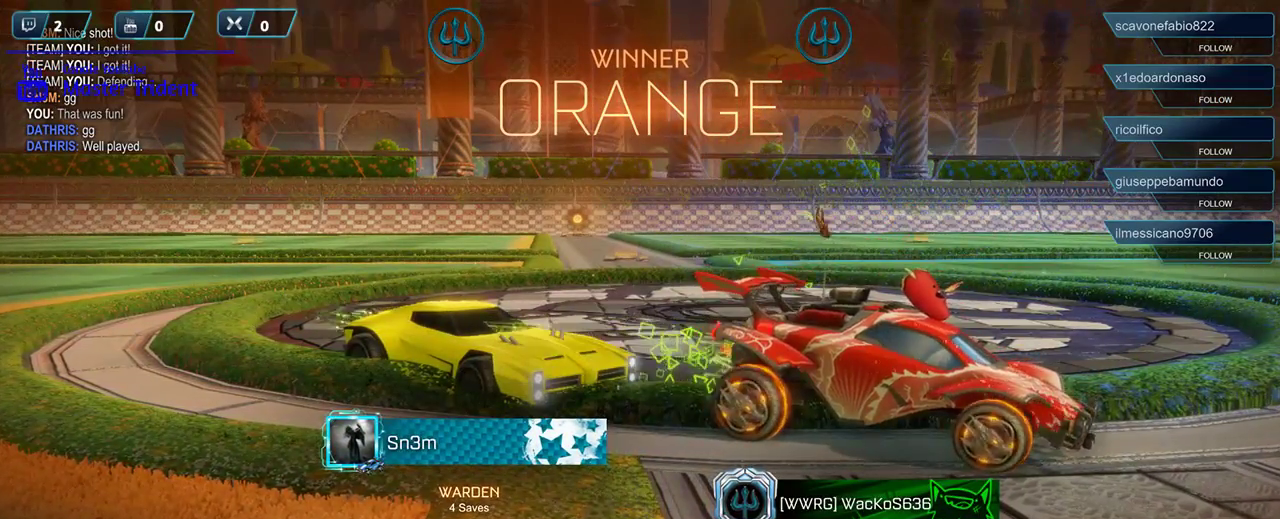
{"buttons": [], "left_stick": "down-left", "right_stick": "center", "events": [[67, "A", "down"], [133, "A", "up"], [233, "left_stick", "down"], [483, "left_stick", "down-left"]]}
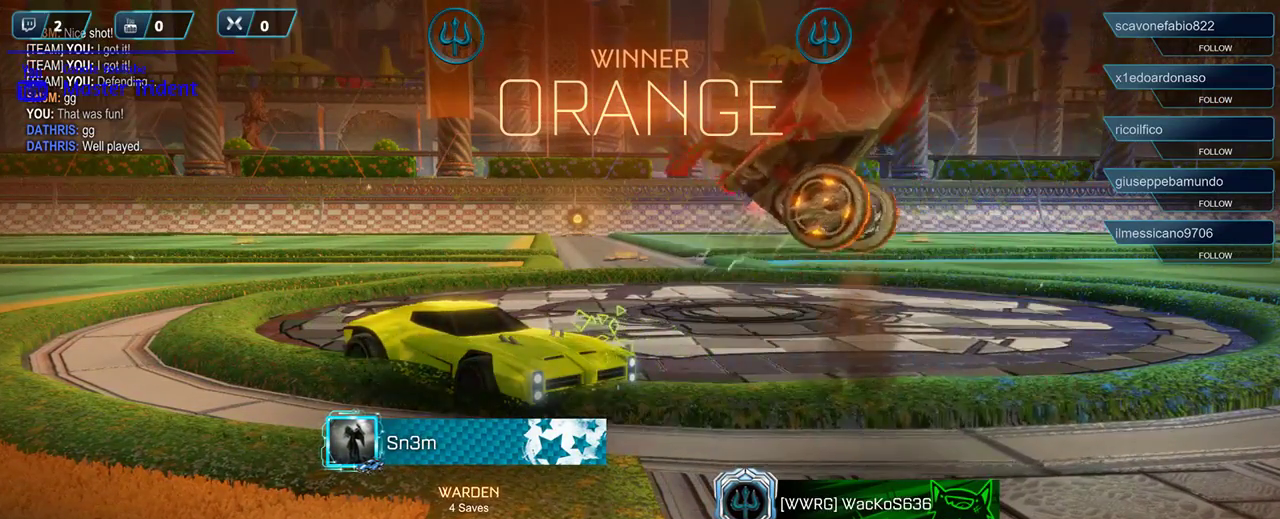
{"buttons": ["B", "R1"], "left_stick": "down-left", "right_stick": "center", "events": [[67, "B", "down"], [67, "R1", "down"]]}
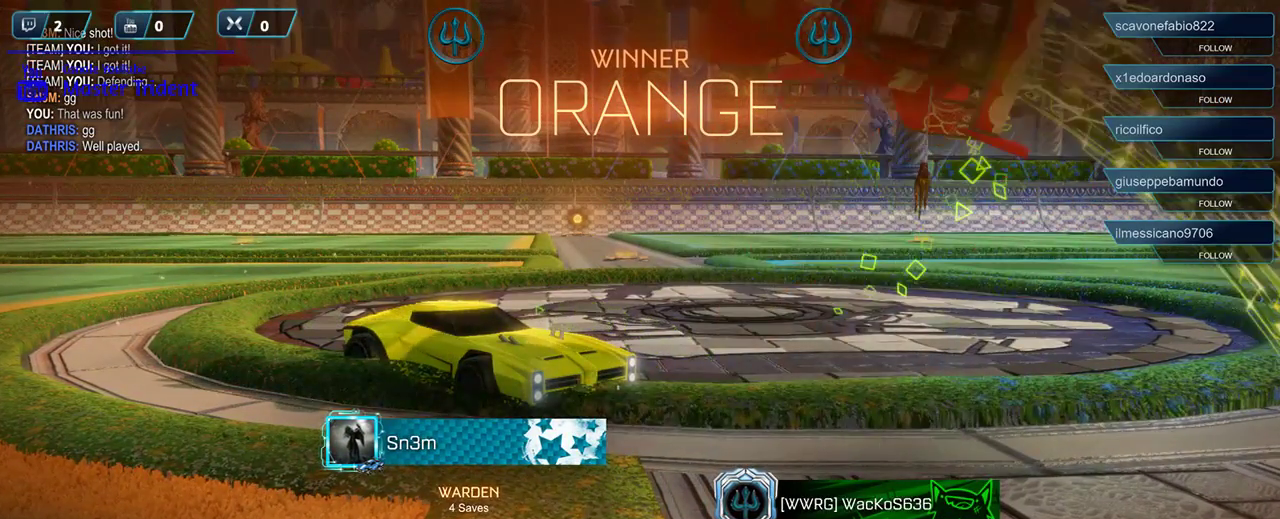
{"buttons": [], "left_stick": "down", "right_stick": "center", "events": [[33, "left_stick", "down"], [333, "B", "up"], [333, "R1", "up"]]}
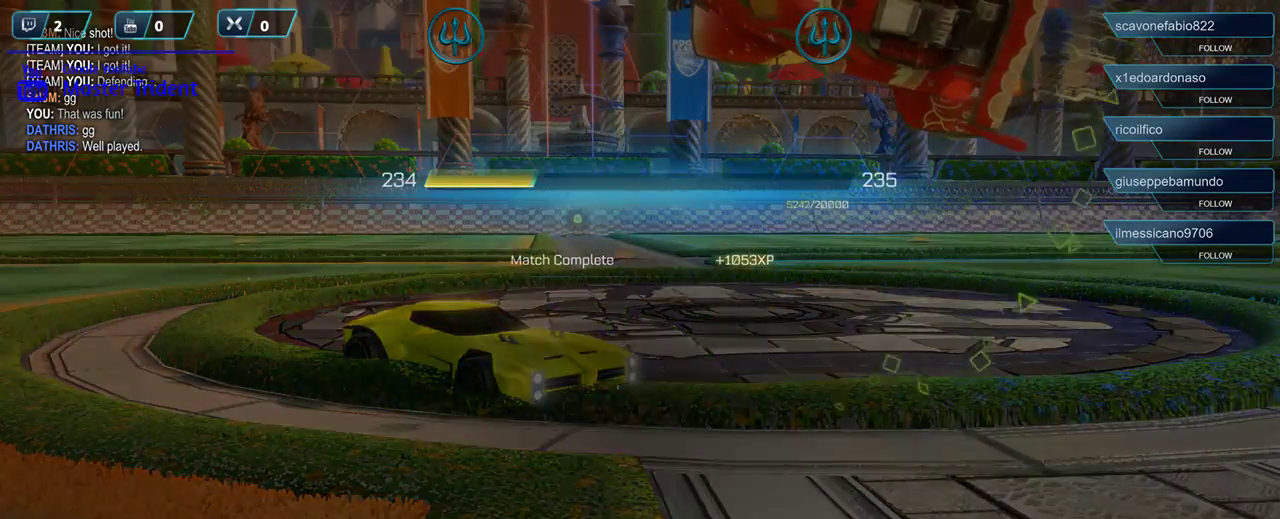
{"buttons": [], "left_stick": "center", "right_stick": "center", "events": [[33, "left_stick", "down-left"], [267, "left_stick", "center"]]}
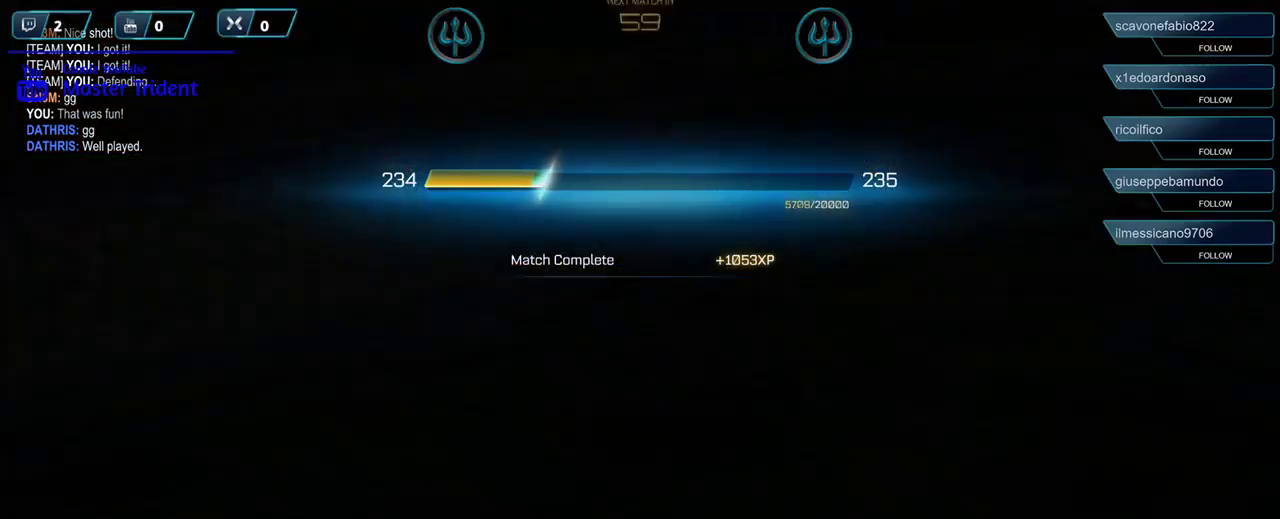
{"buttons": ["A"], "left_stick": "center", "right_stick": "center", "events": [[433, "A", "down"]]}
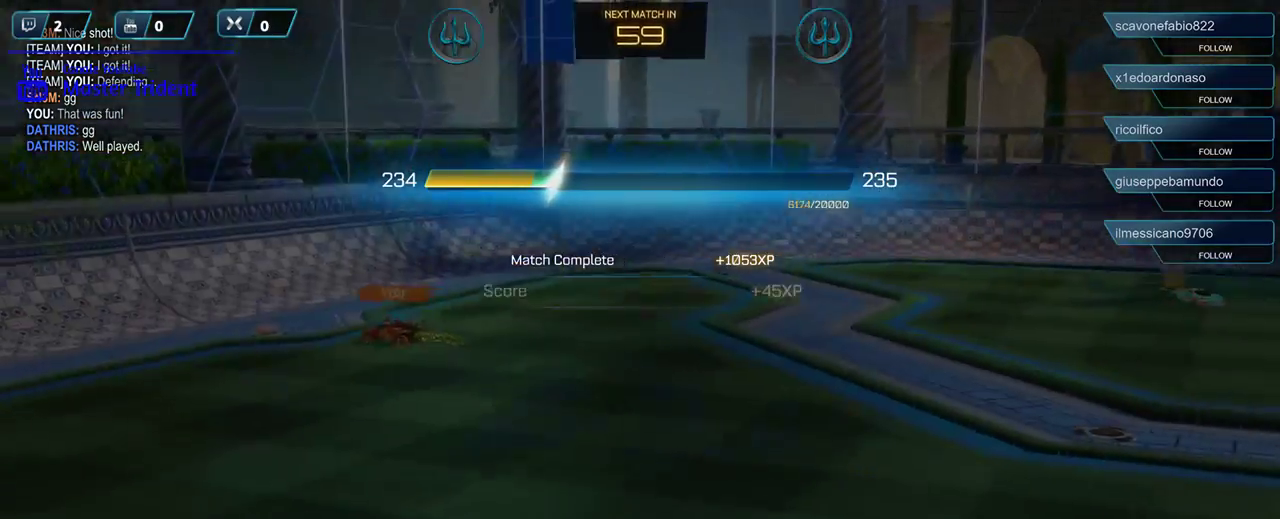
{"buttons": [], "left_stick": "center", "right_stick": "center", "events": [[33, "A", "up"]]}
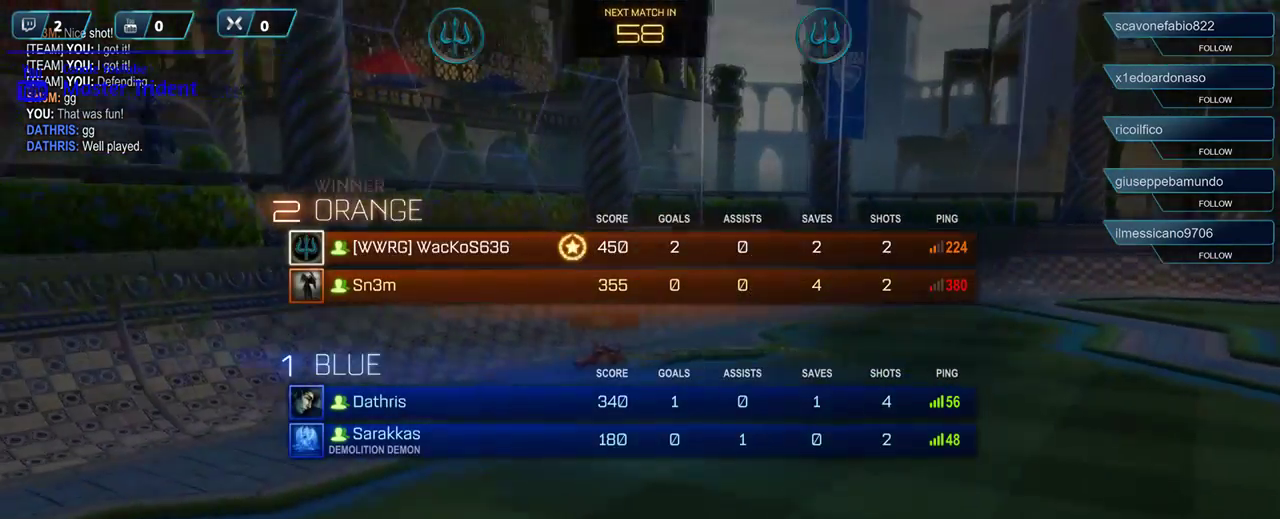
{"buttons": [], "left_stick": "center", "right_stick": "center", "events": []}
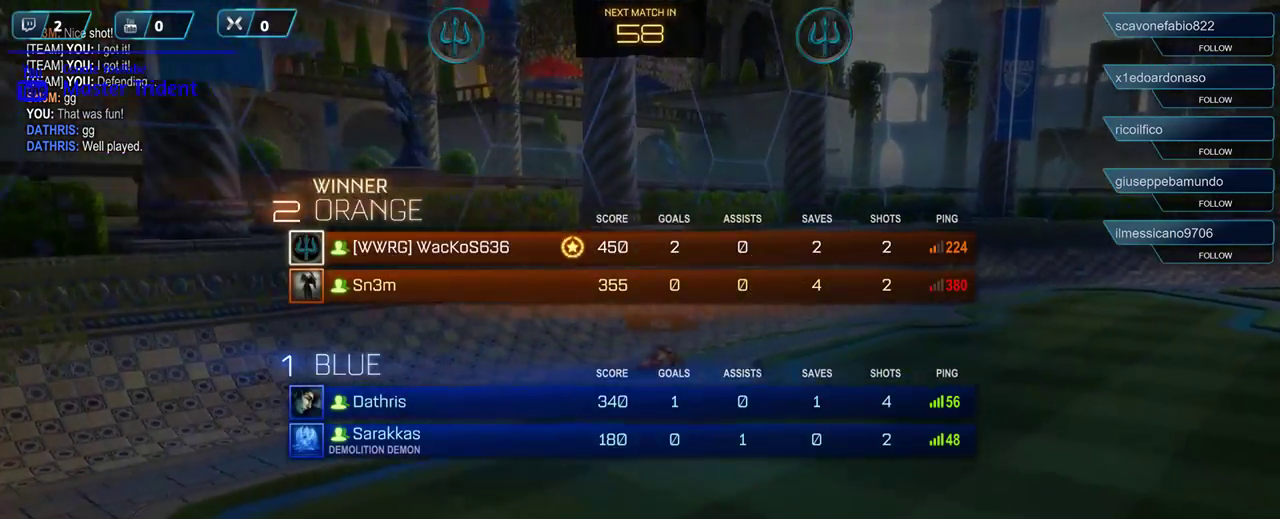
{"buttons": [], "left_stick": "center", "right_stick": "center", "events": []}
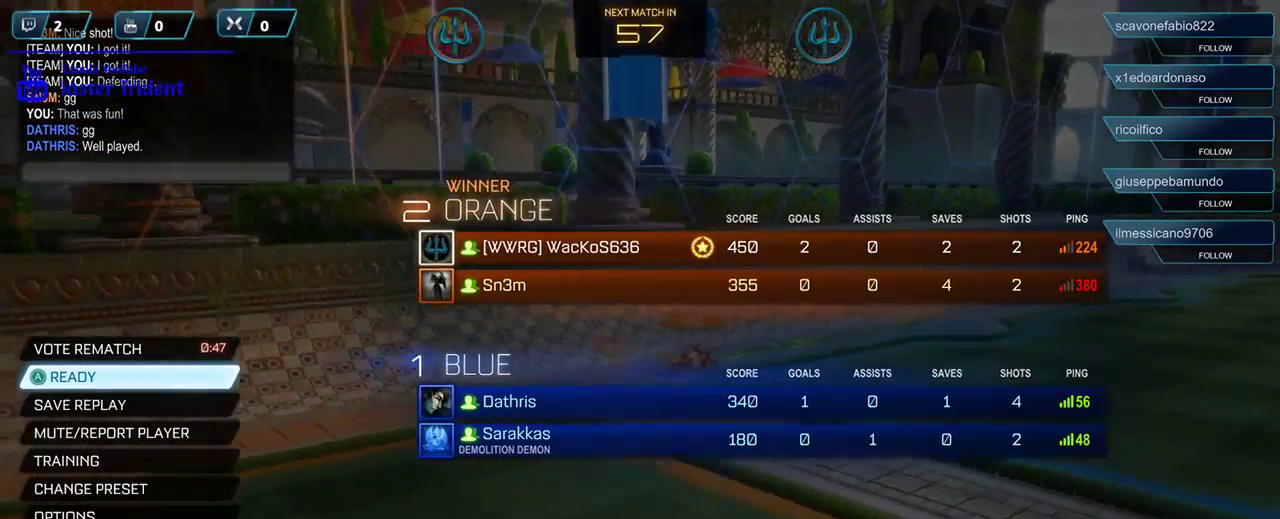
{"buttons": [], "left_stick": "center", "right_stick": "center", "events": []}
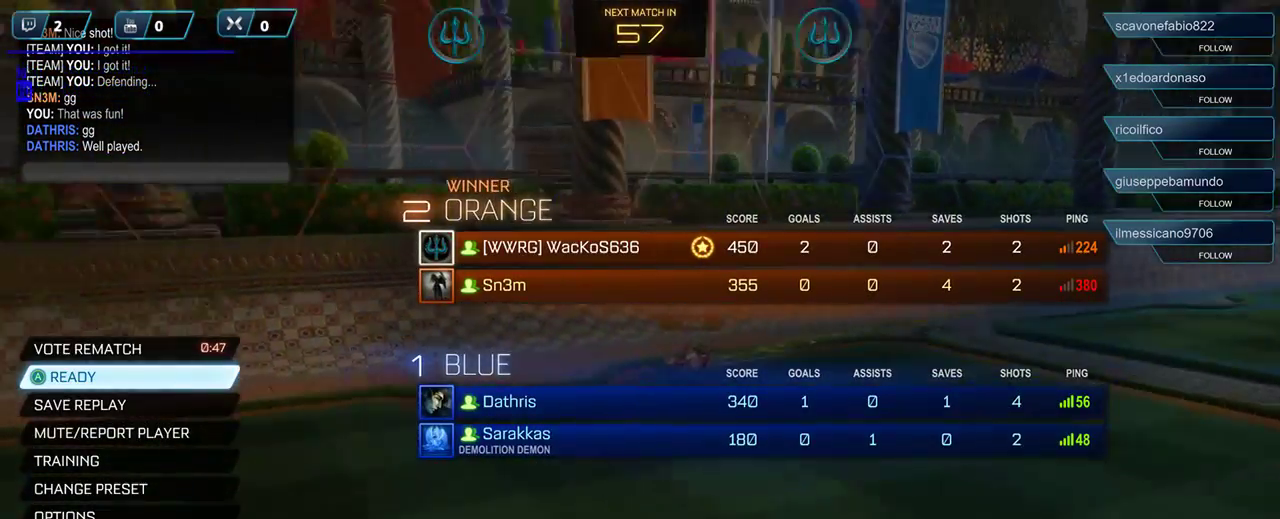
{"buttons": [], "left_stick": "center", "right_stick": "center", "events": [[333, "A", "down"], [400, "A", "up"]]}
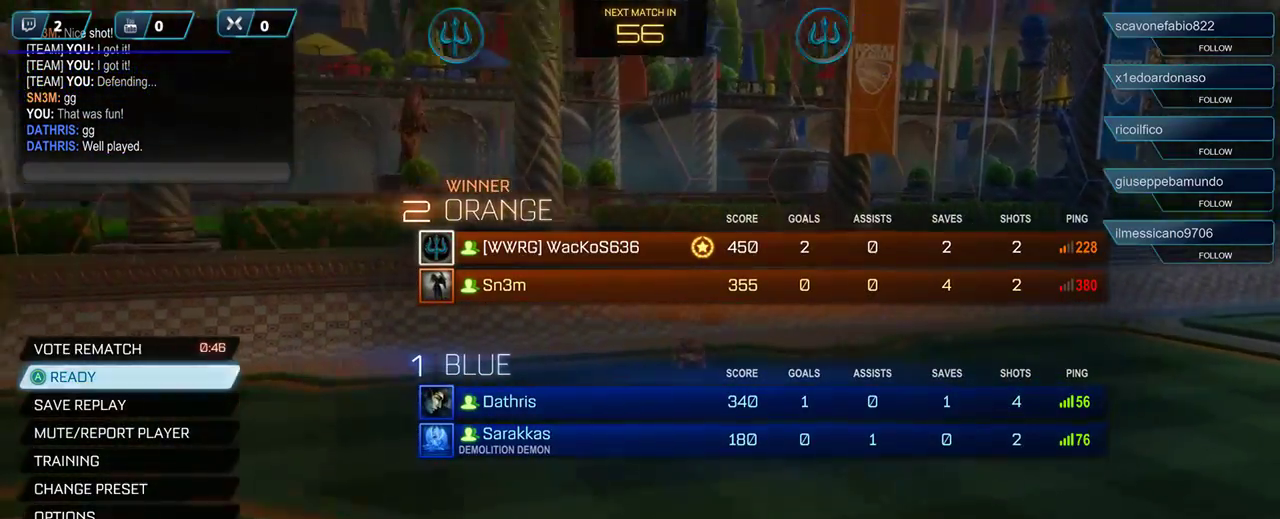
{"buttons": [], "left_stick": "center", "right_stick": "center", "events": [[300, "R3", "down"], [433, "R3", "up"]]}
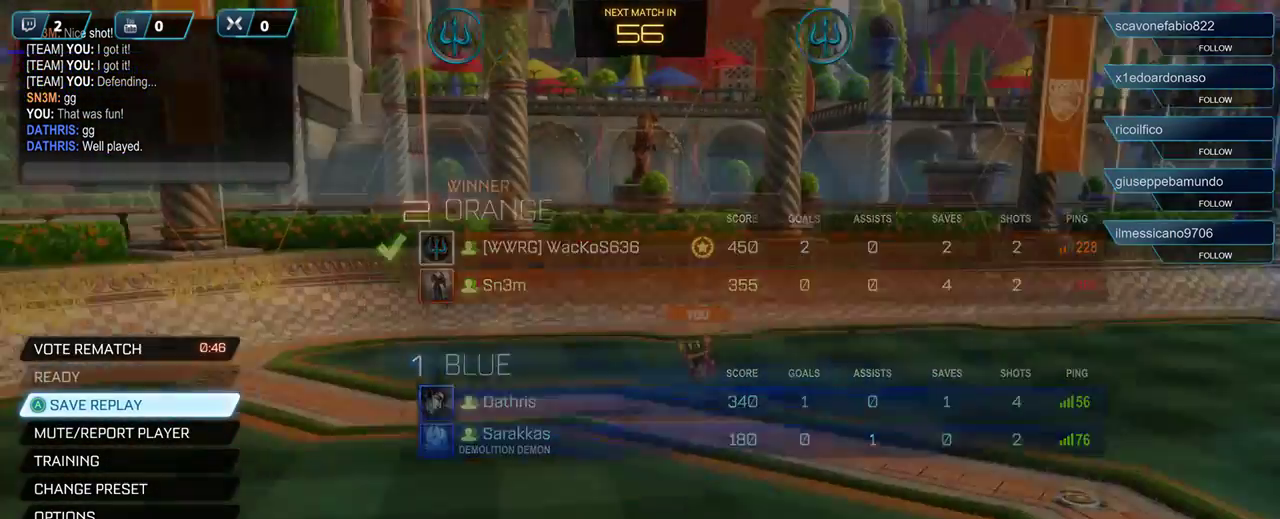
{"buttons": [], "left_stick": "center", "right_stick": "center", "events": []}
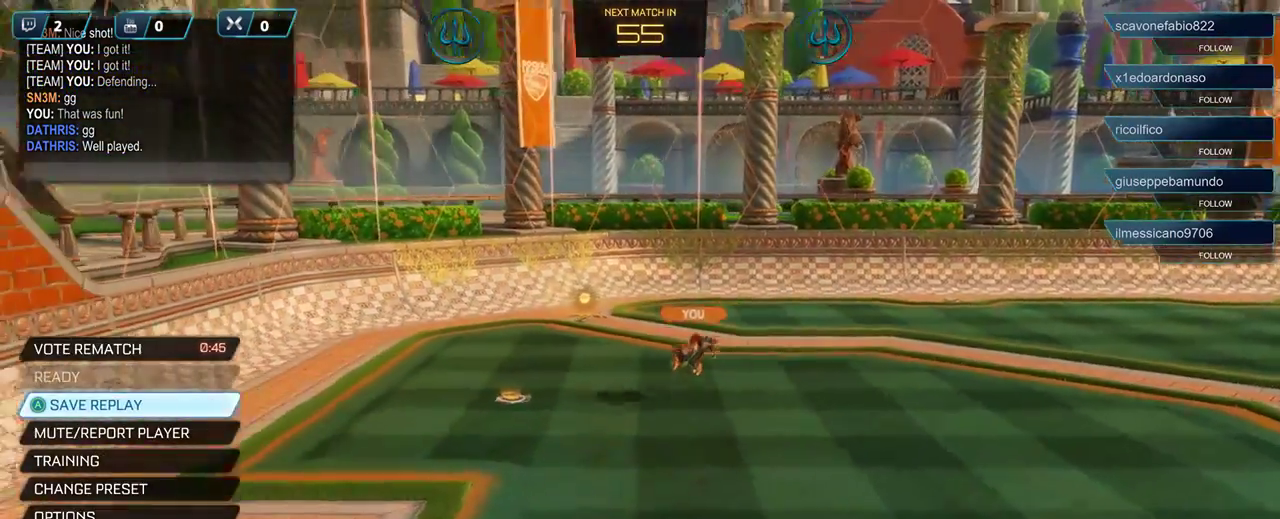
{"buttons": [], "left_stick": "center", "right_stick": "center", "events": []}
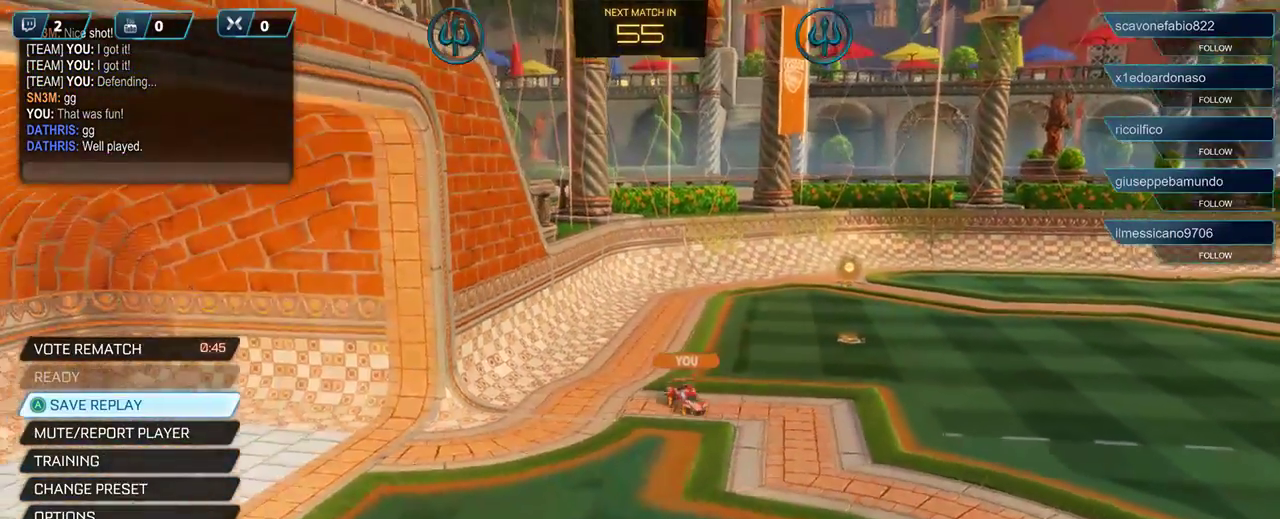
{"buttons": [], "left_stick": "center", "right_stick": "center", "events": []}
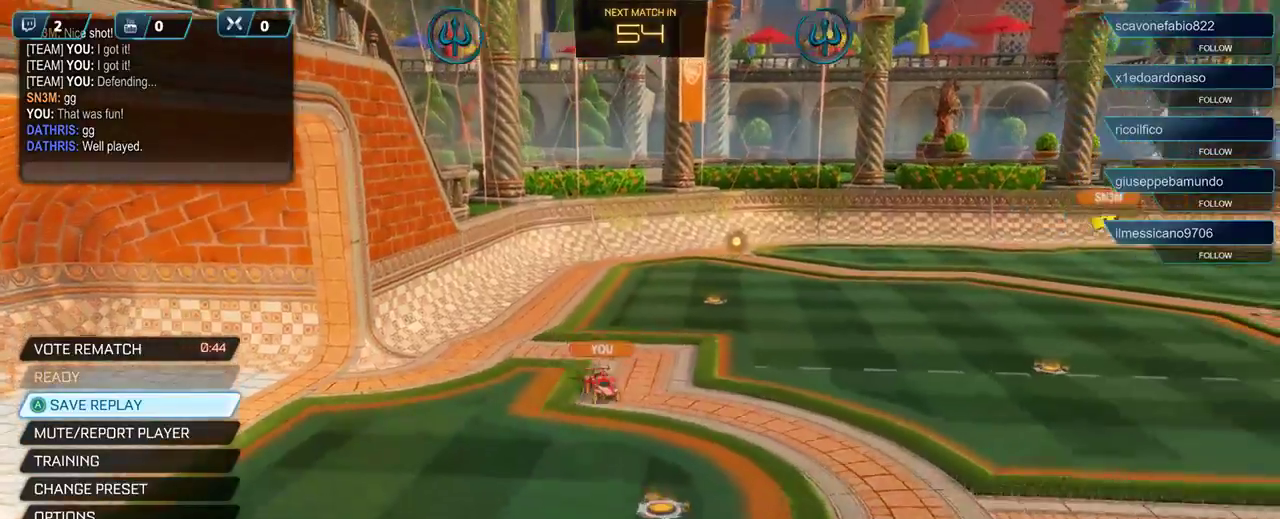
{"buttons": [], "left_stick": "center", "right_stick": "center", "events": []}
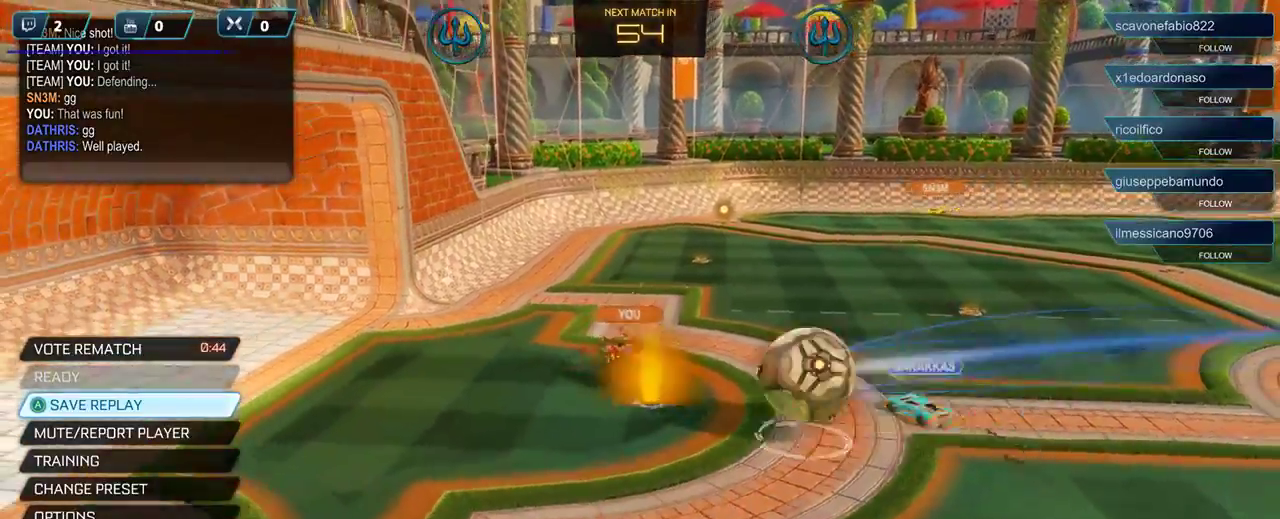
{"buttons": [], "left_stick": "center", "right_stick": "center", "events": []}
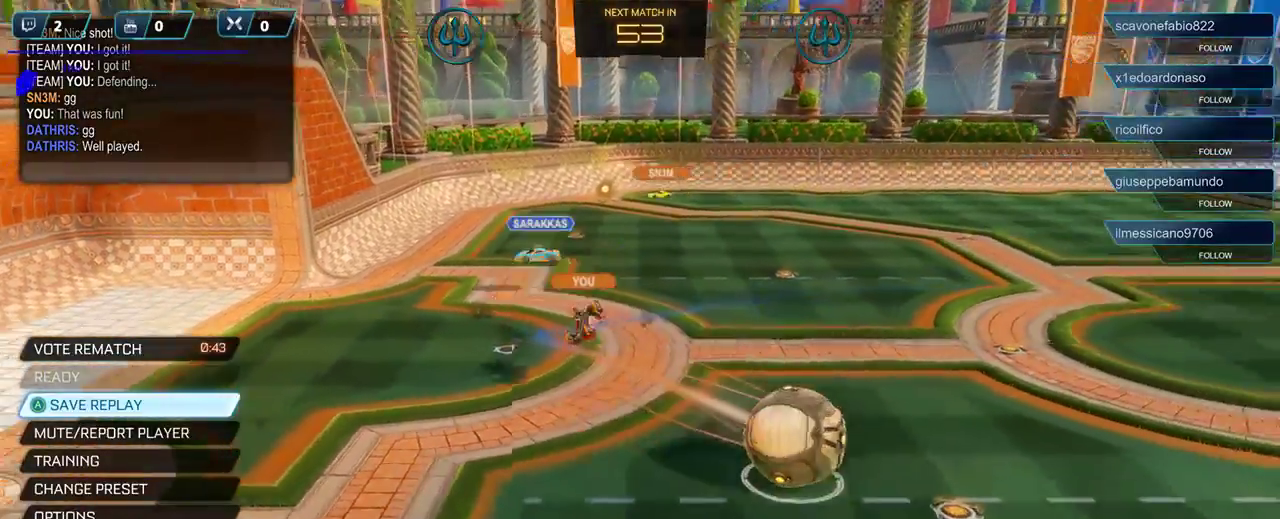
{"buttons": [], "left_stick": "center", "right_stick": "center", "events": []}
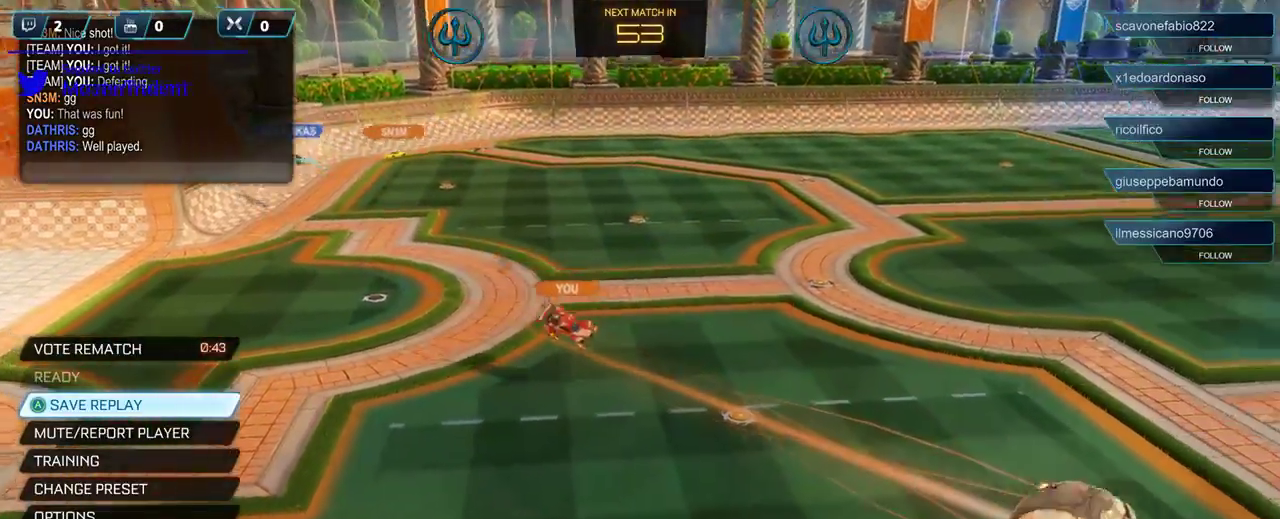
{"buttons": [], "left_stick": "center", "right_stick": "center", "events": []}
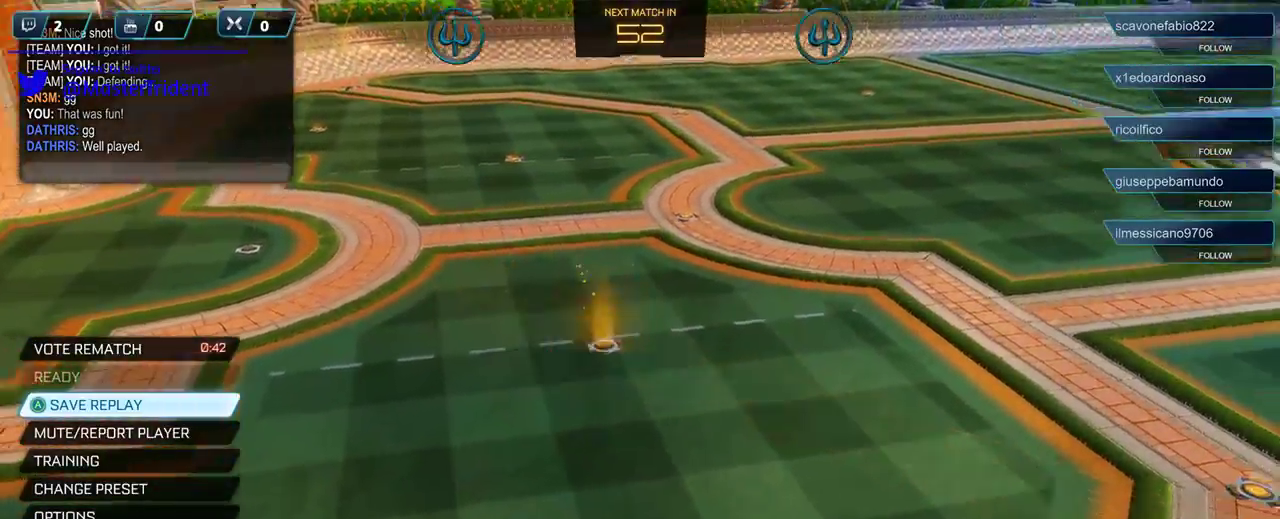
{"buttons": [], "left_stick": "center", "right_stick": "center", "events": []}
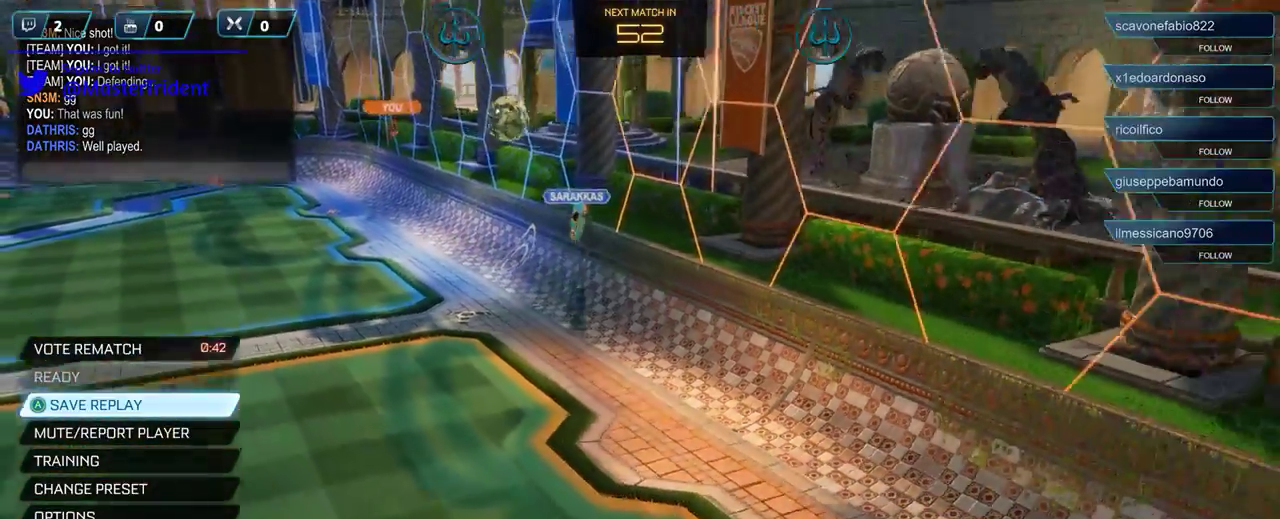
{"buttons": [], "left_stick": "center", "right_stick": "center", "events": []}
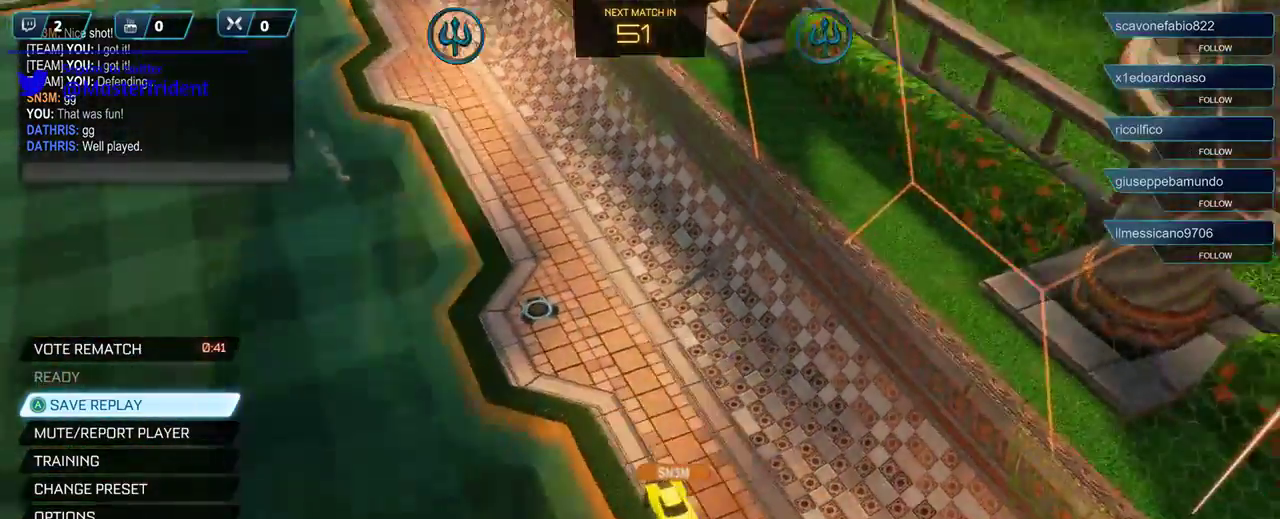
{"buttons": [], "left_stick": "center", "right_stick": "center", "events": []}